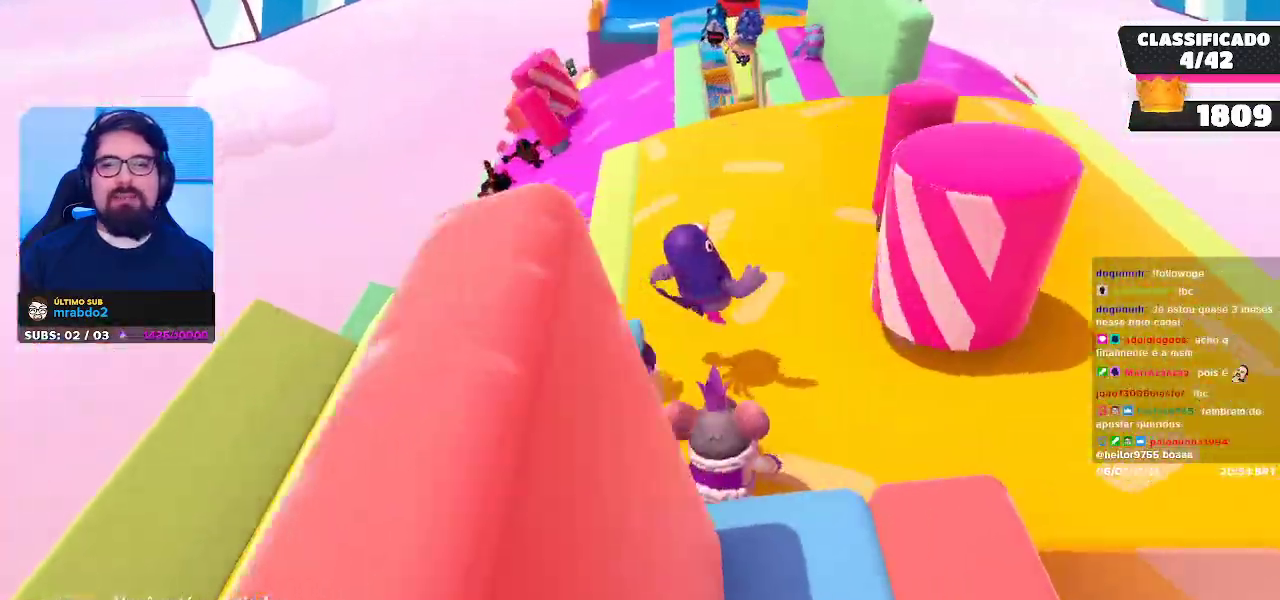
Gameplay with a controller (Xbox layout); each line is a JSON object with the inputs held at the frame after it. "events" lists button and stick changes between this image and that frame as [ms after this image, input, new state], when the widget could be followed in between. Not read: L3 R3 Z.
{"buttons": [], "left_stick": "center", "right_stick": "center", "events": []}
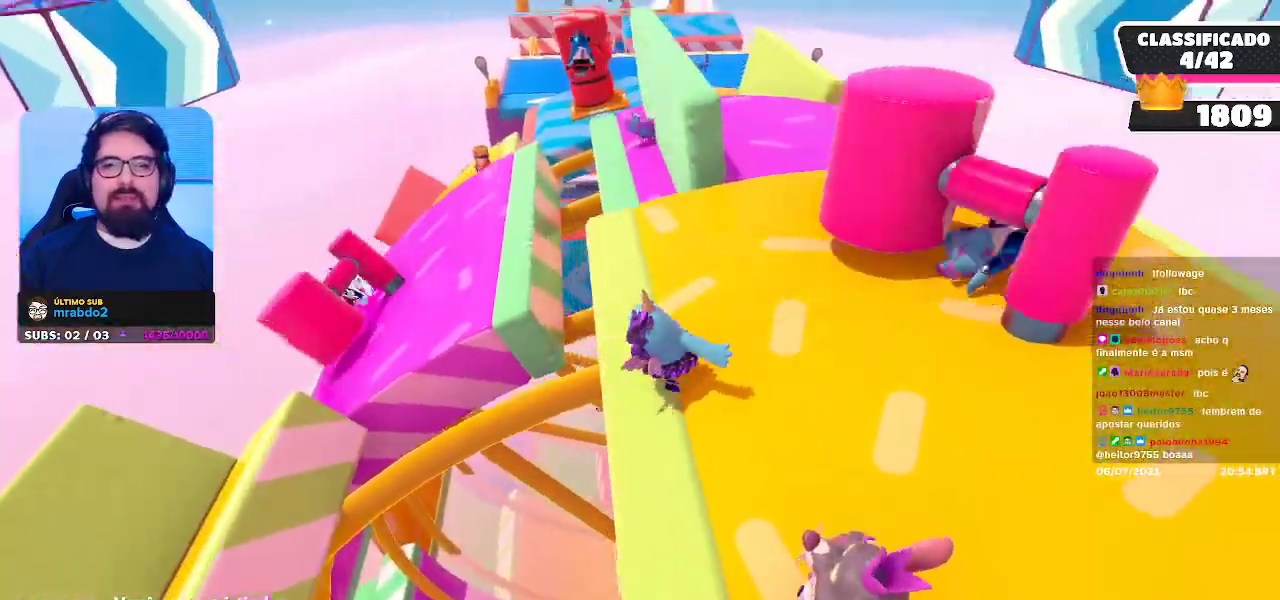
{"buttons": [], "left_stick": "center", "right_stick": "left", "events": [[433, "right_stick", "left"]]}
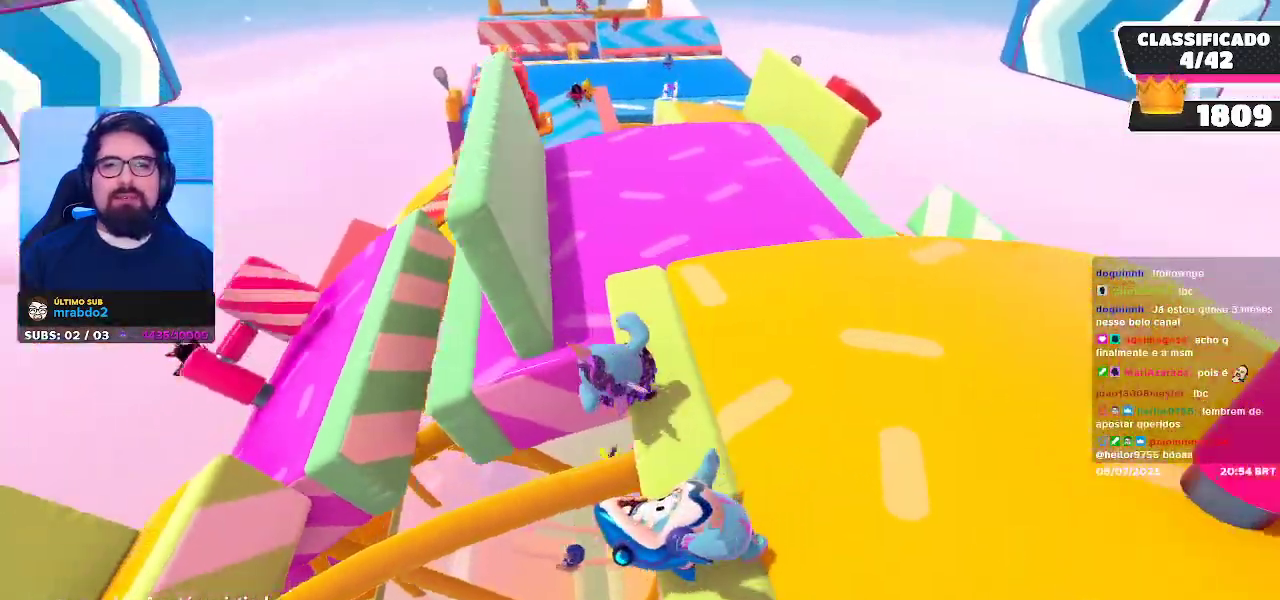
{"buttons": [], "left_stick": "center", "right_stick": "center", "events": [[33, "right_stick", "center"]]}
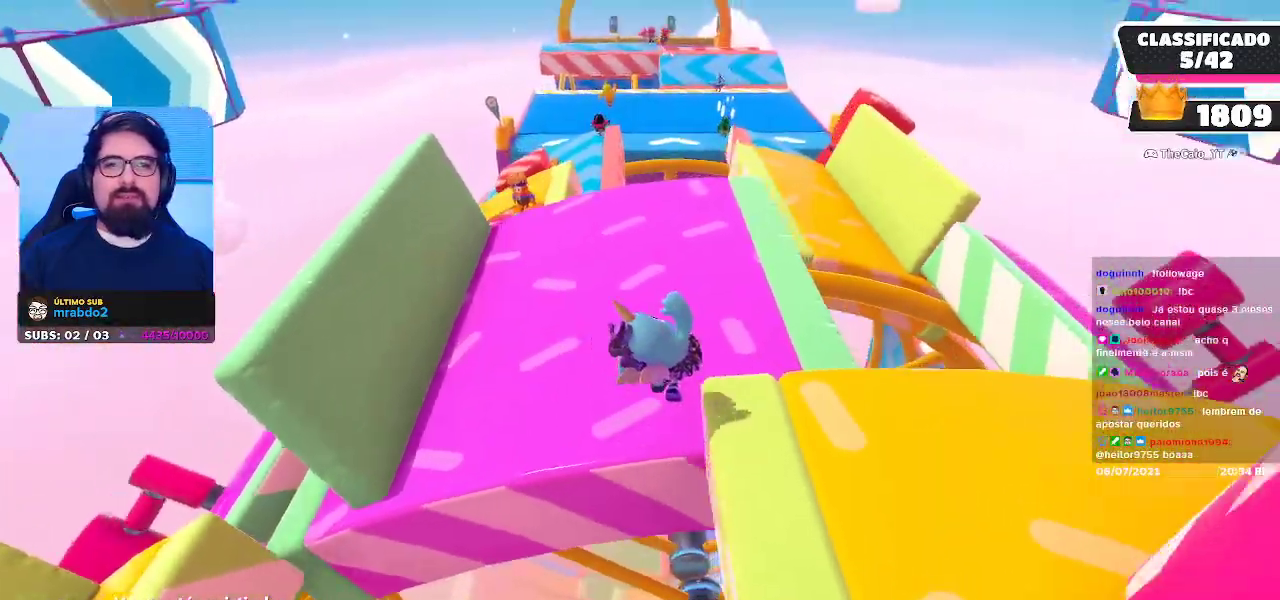
{"buttons": [], "left_stick": "center", "right_stick": "center", "events": [[217, "right_stick", "right"], [283, "right_stick", "center"]]}
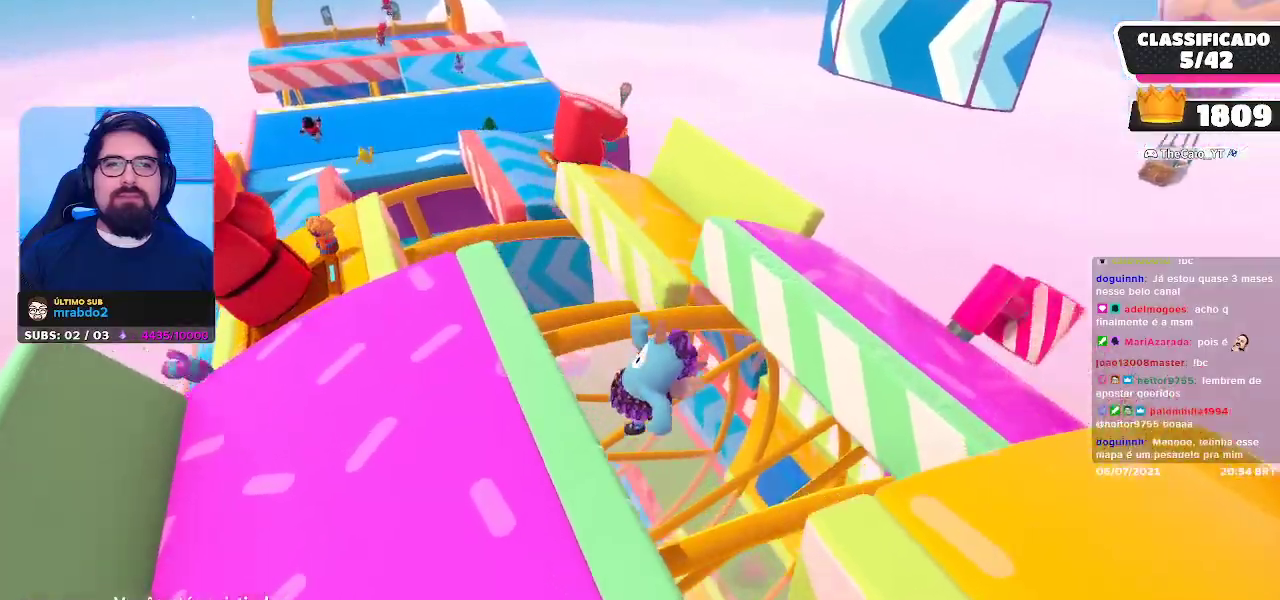
{"buttons": [], "left_stick": "center", "right_stick": "center", "events": []}
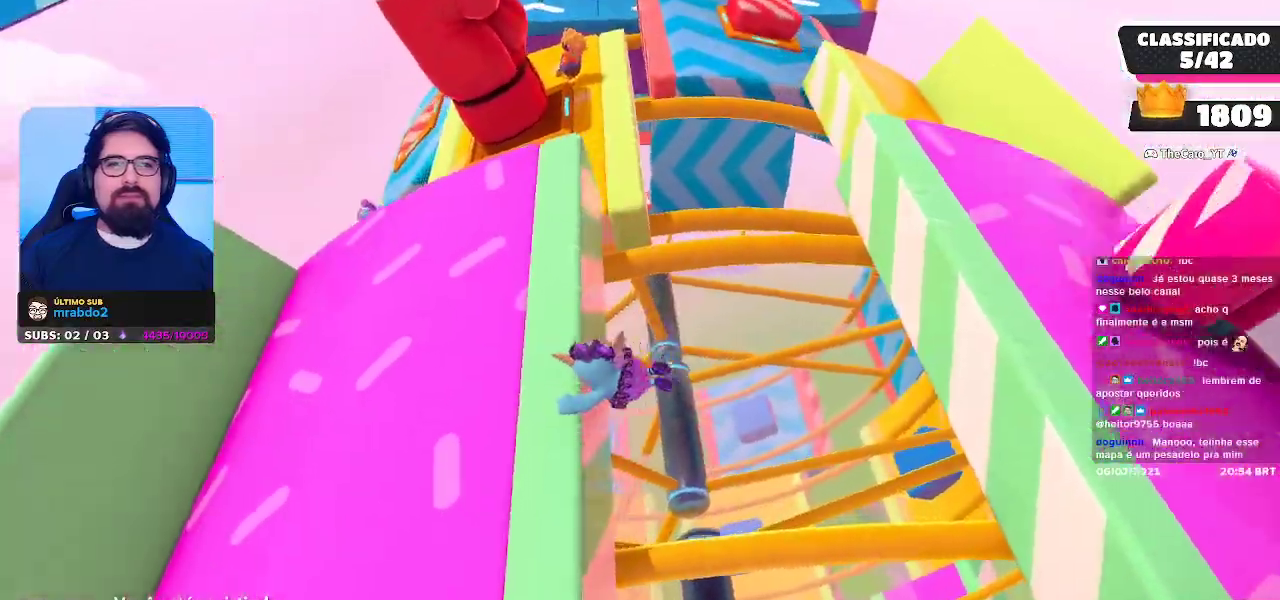
{"buttons": [], "left_stick": "center", "right_stick": "center", "events": [[383, "right_stick", "up-right"], [467, "right_stick", "center"]]}
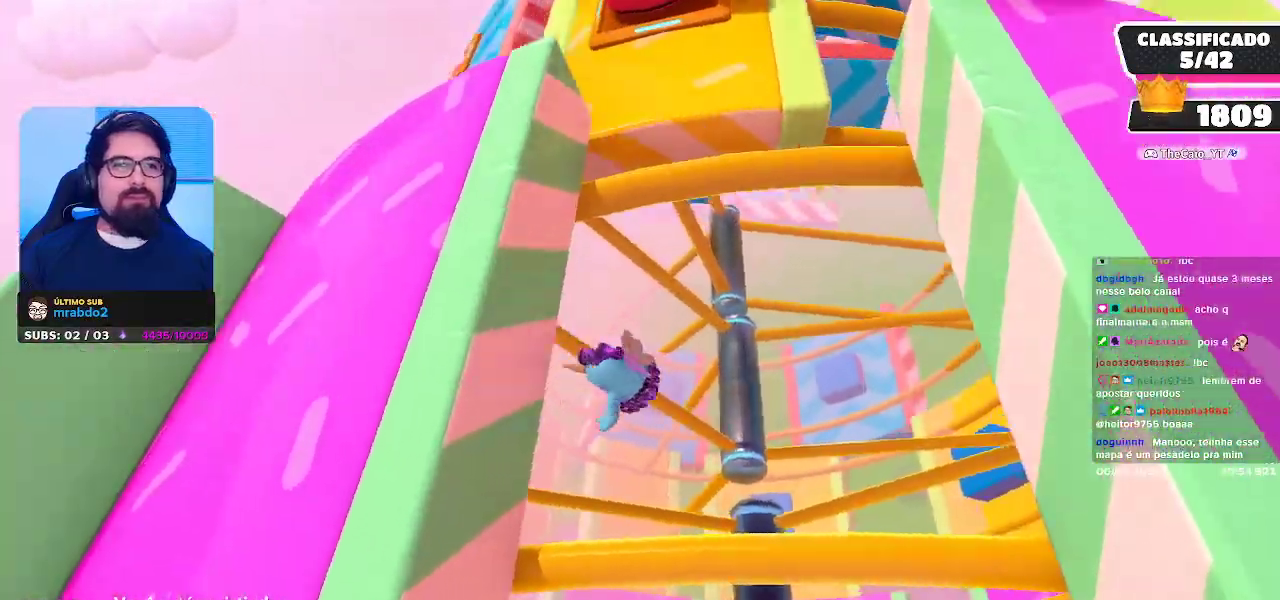
{"buttons": [], "left_stick": "center", "right_stick": "center", "events": [[150, "right_stick", "up-right"], [250, "right_stick", "center"]]}
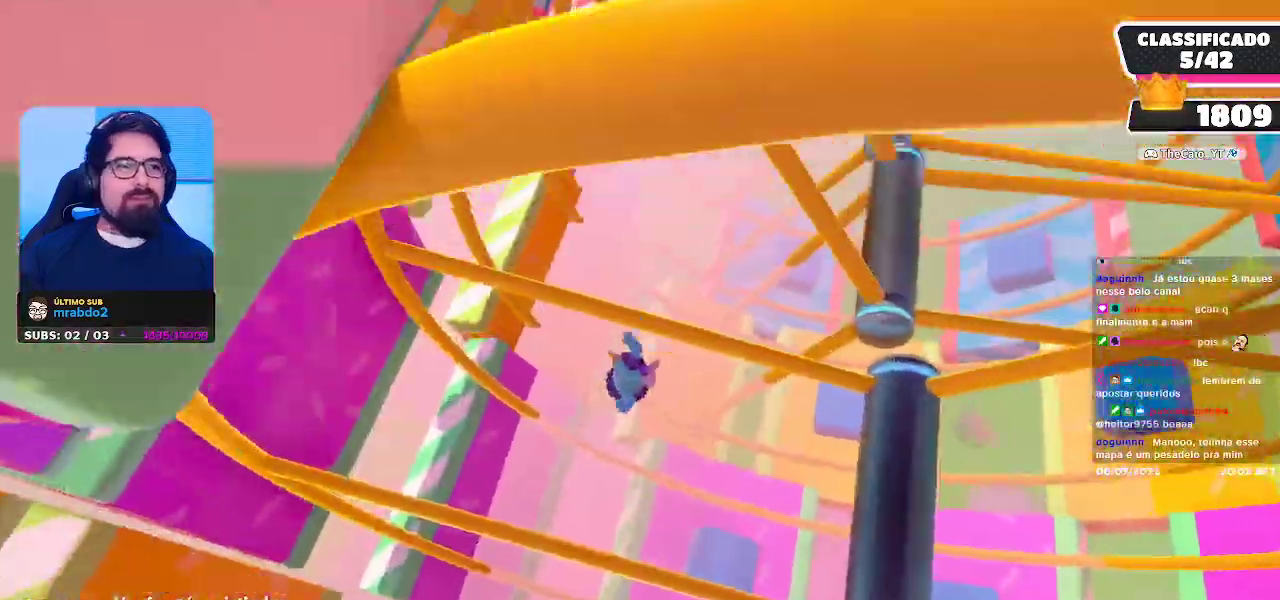
{"buttons": [], "left_stick": "center", "right_stick": "center", "events": [[33, "right_stick", "up-right"], [150, "right_stick", "center"]]}
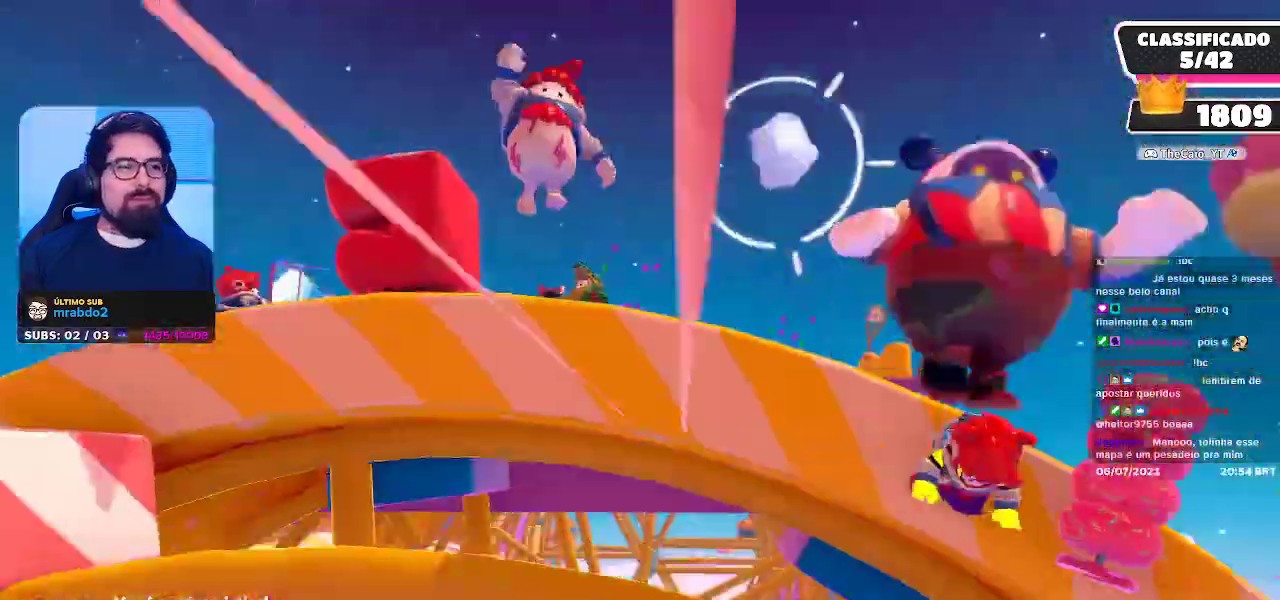
{"buttons": [], "left_stick": "center", "right_stick": "right", "events": [[467, "right_stick", "right"]]}
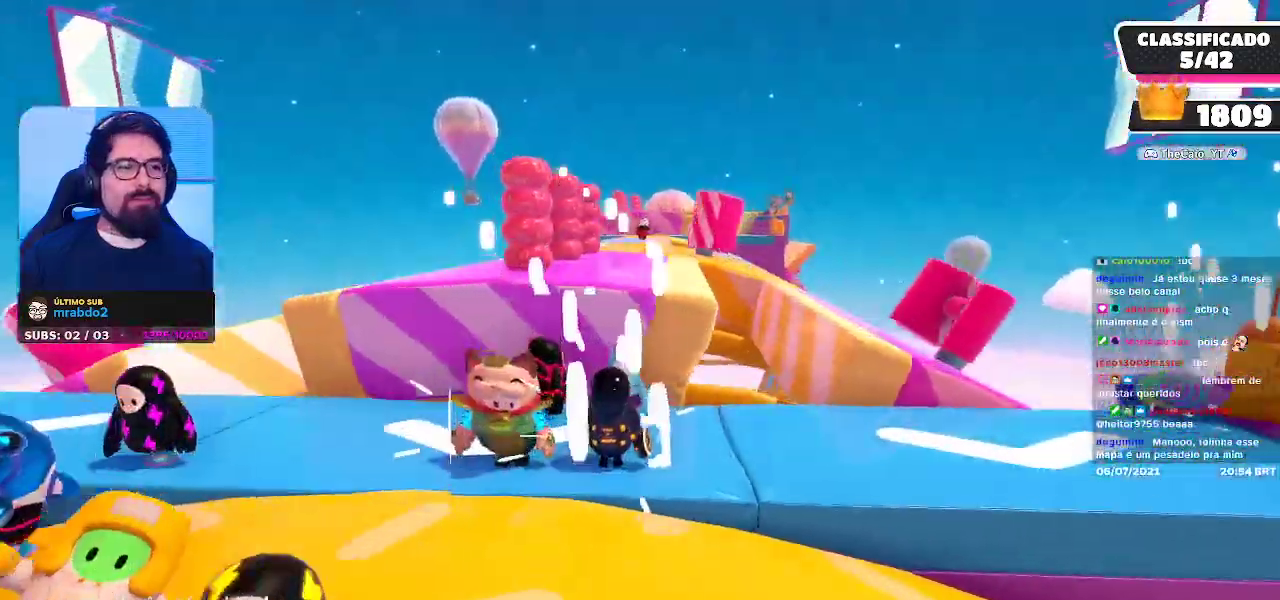
{"buttons": [], "left_stick": "center", "right_stick": "right", "events": [[183, "right_stick", "center"], [267, "right_stick", "right"], [417, "right_stick", "center"], [500, "right_stick", "right"]]}
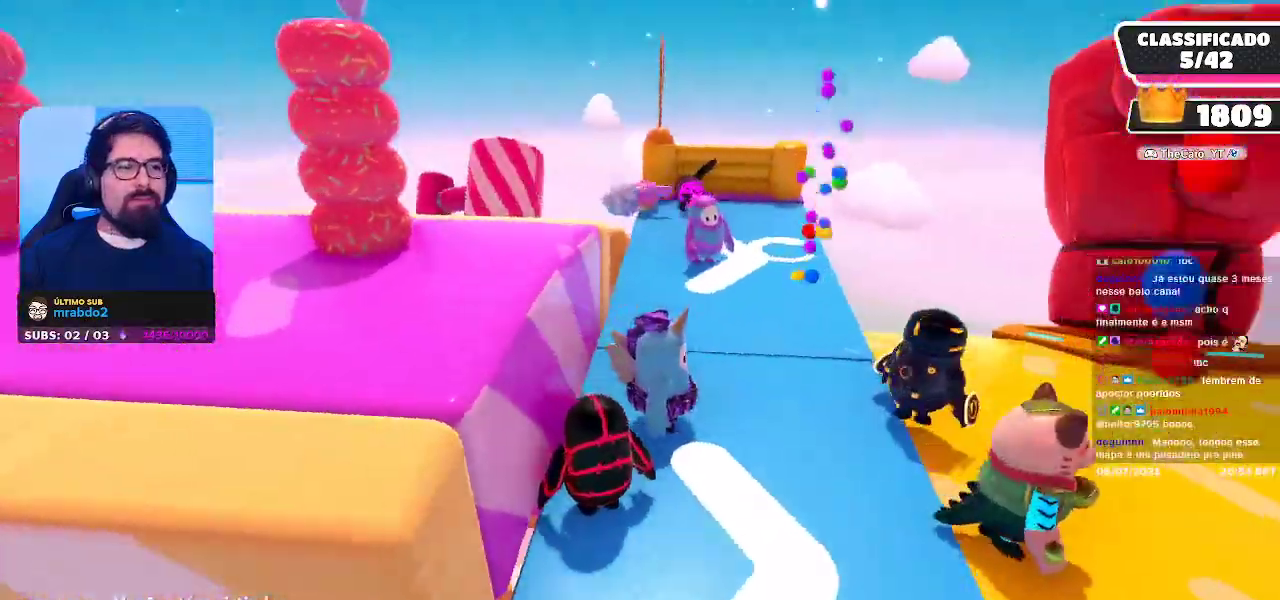
{"buttons": [], "left_stick": "center", "right_stick": "center", "events": [[150, "right_stick", "center"]]}
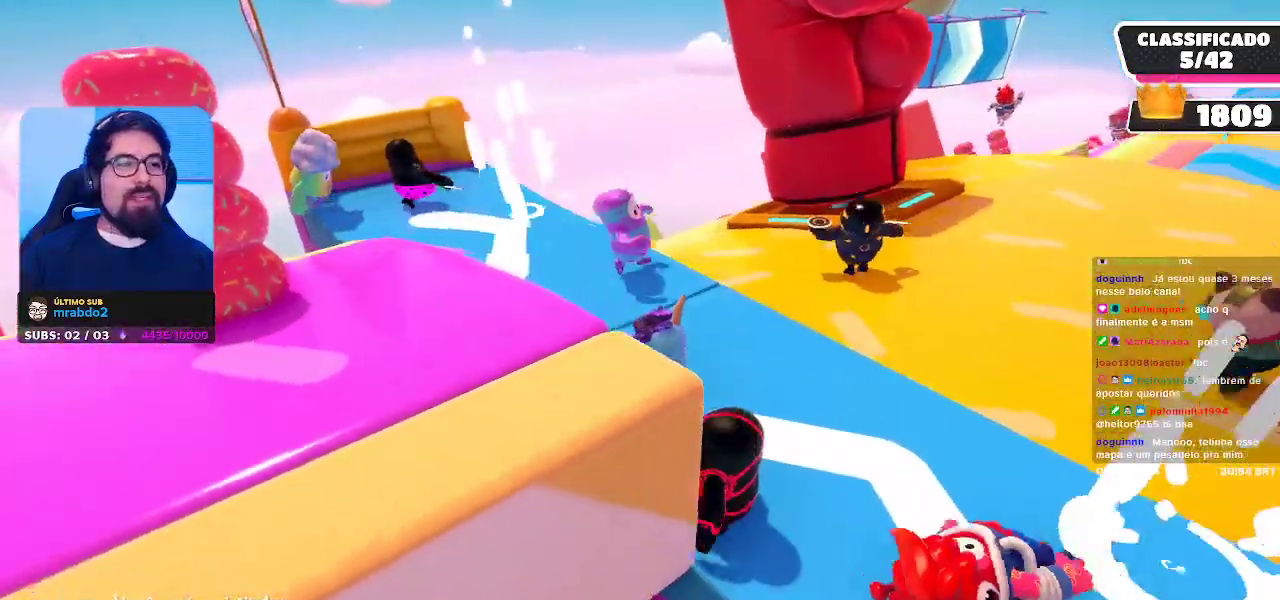
{"buttons": [], "left_stick": "center", "right_stick": "center", "events": [[233, "right_stick", "right"], [417, "right_stick", "center"]]}
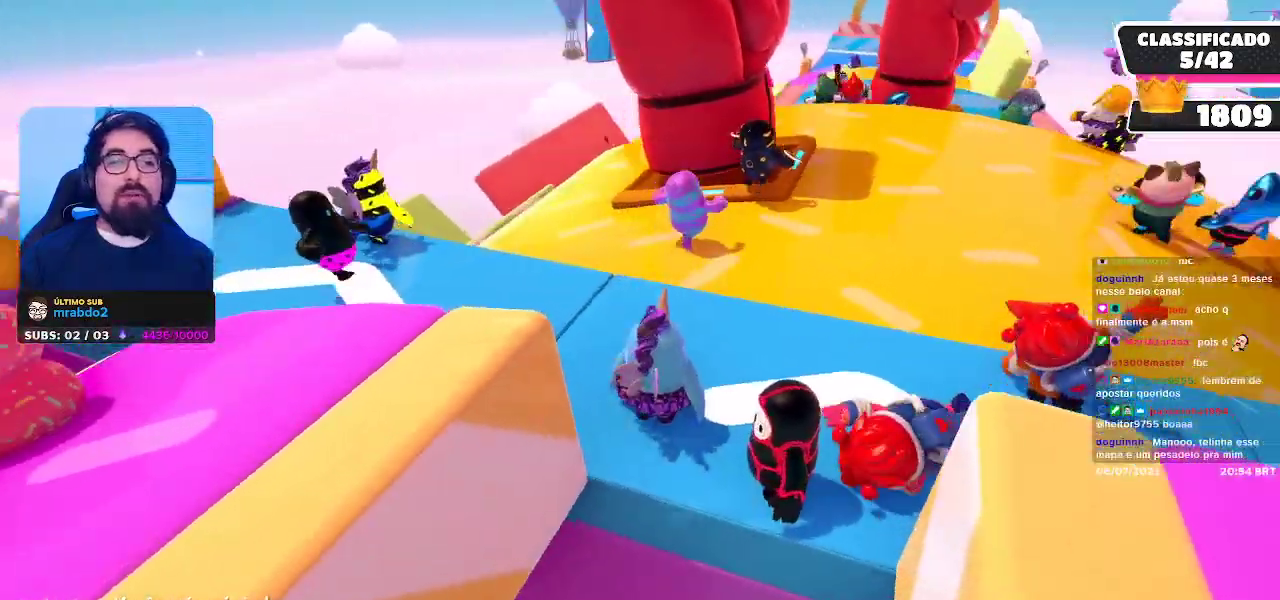
{"buttons": [], "left_stick": "center", "right_stick": "center", "events": []}
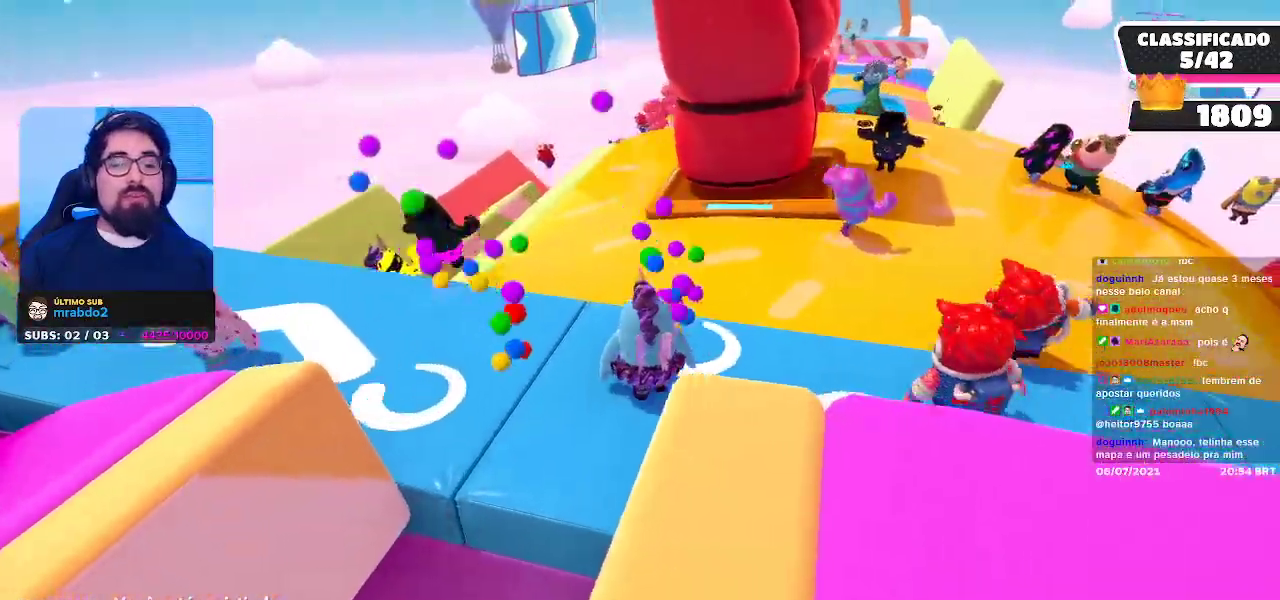
{"buttons": [], "left_stick": "center", "right_stick": "right", "events": [[467, "right_stick", "right"]]}
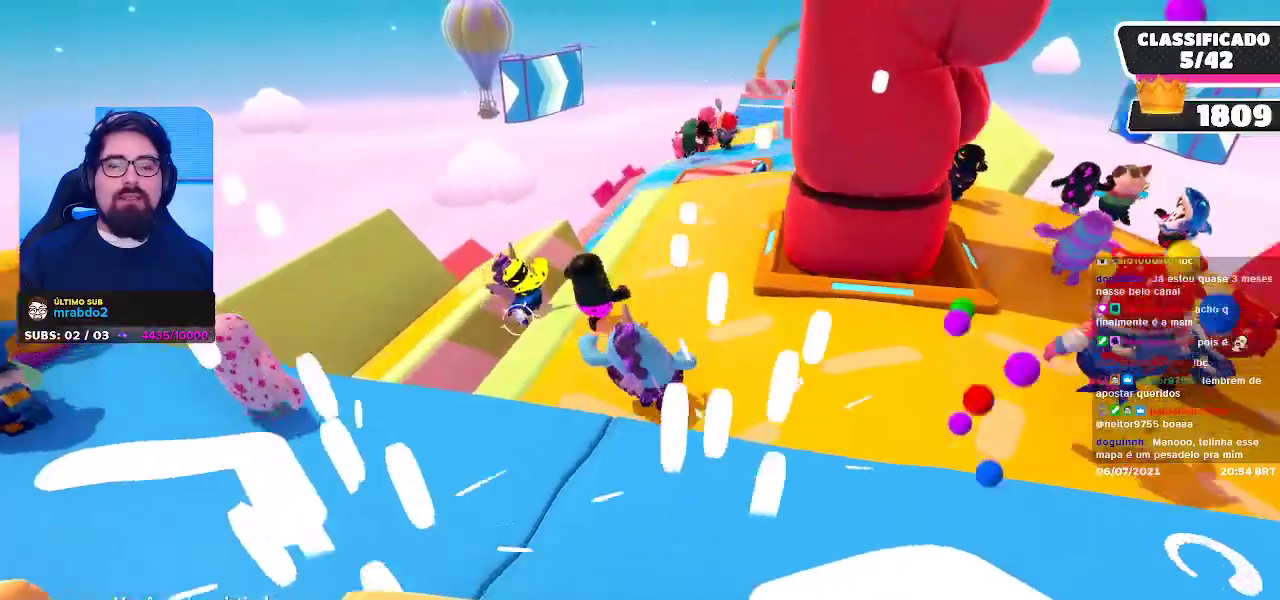
{"buttons": [], "left_stick": "center", "right_stick": "center", "events": [[83, "right_stick", "center"]]}
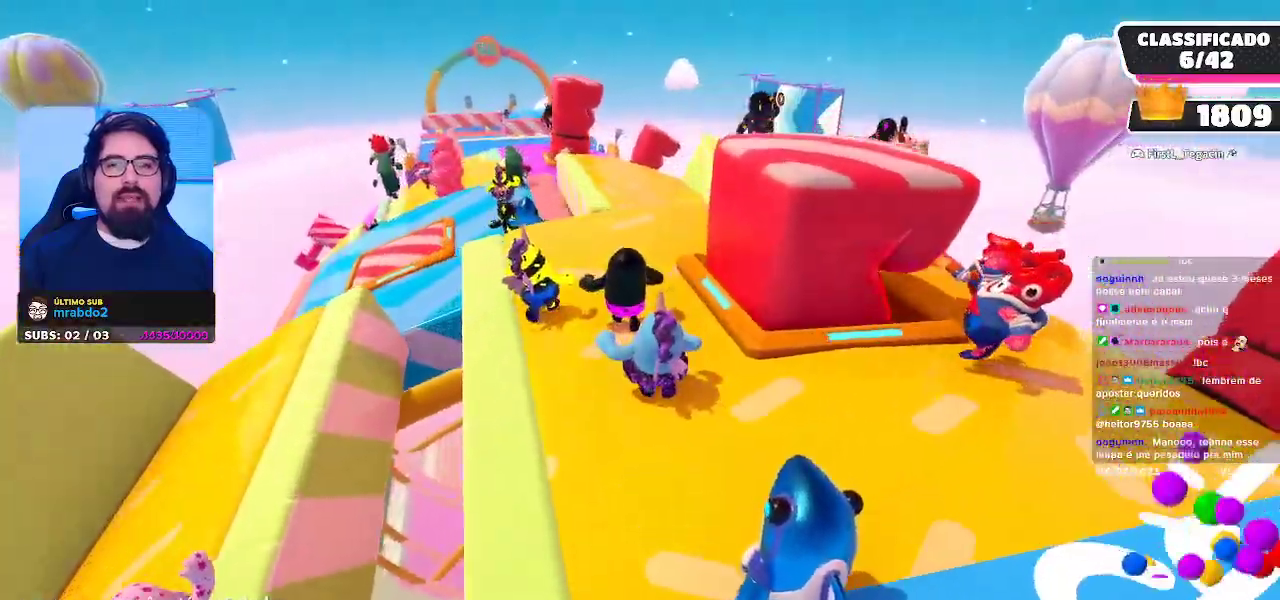
{"buttons": [], "left_stick": "center", "right_stick": "center", "events": []}
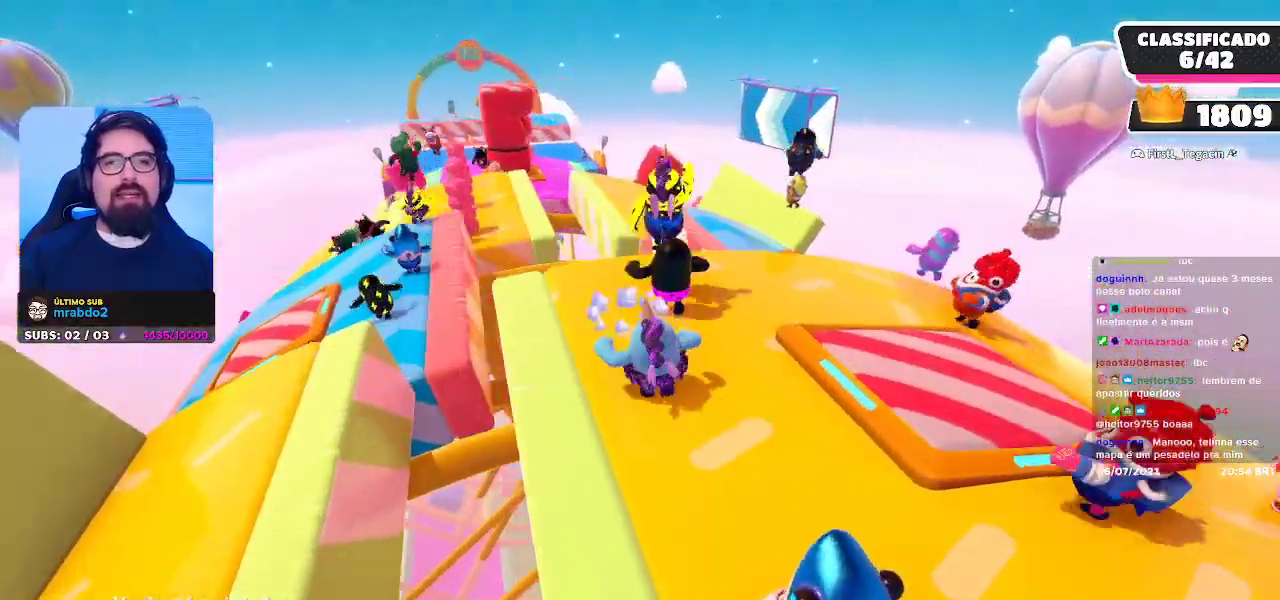
{"buttons": [], "left_stick": "center", "right_stick": "center", "events": []}
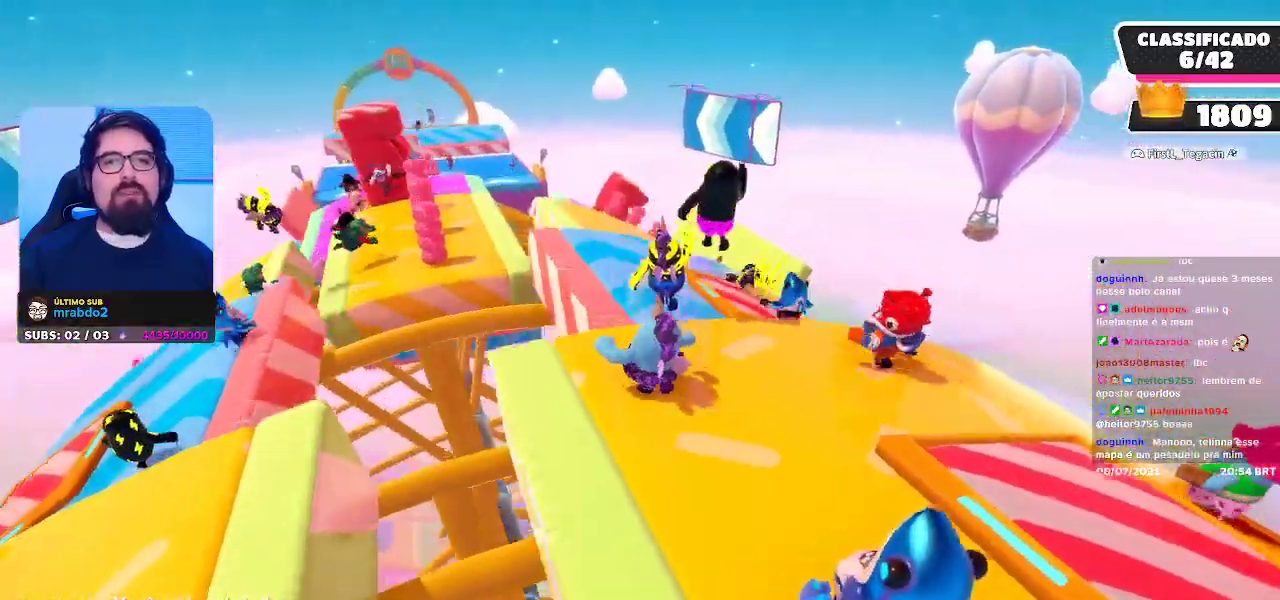
{"buttons": [], "left_stick": "center", "right_stick": "center", "events": []}
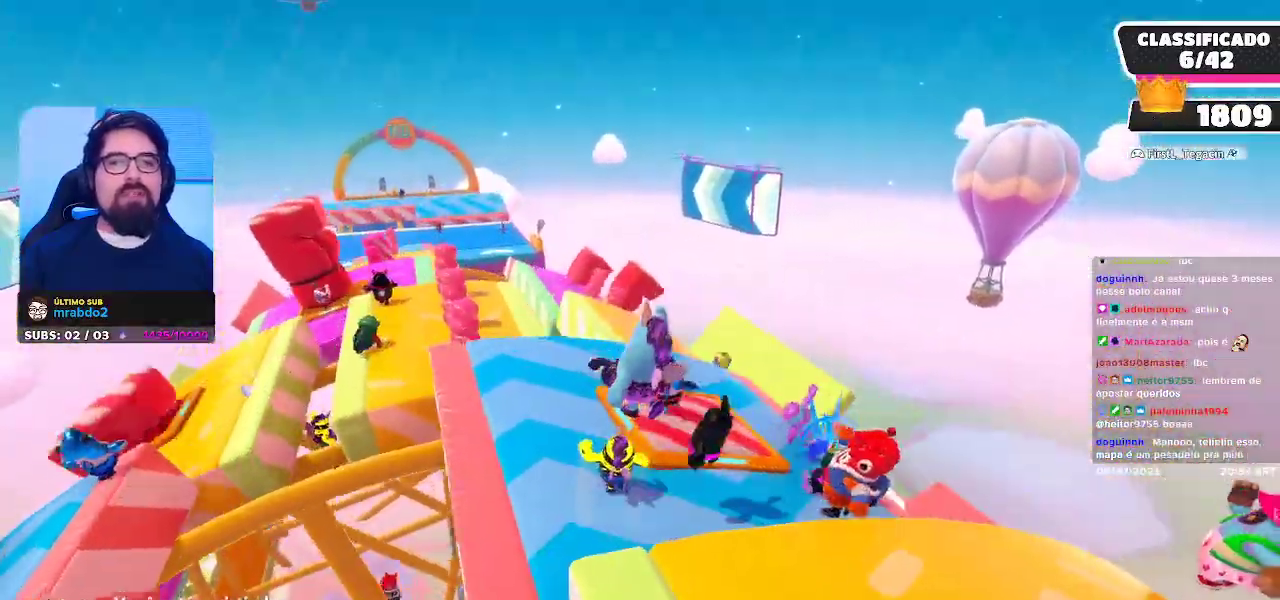
{"buttons": [], "left_stick": "center", "right_stick": "center", "events": []}
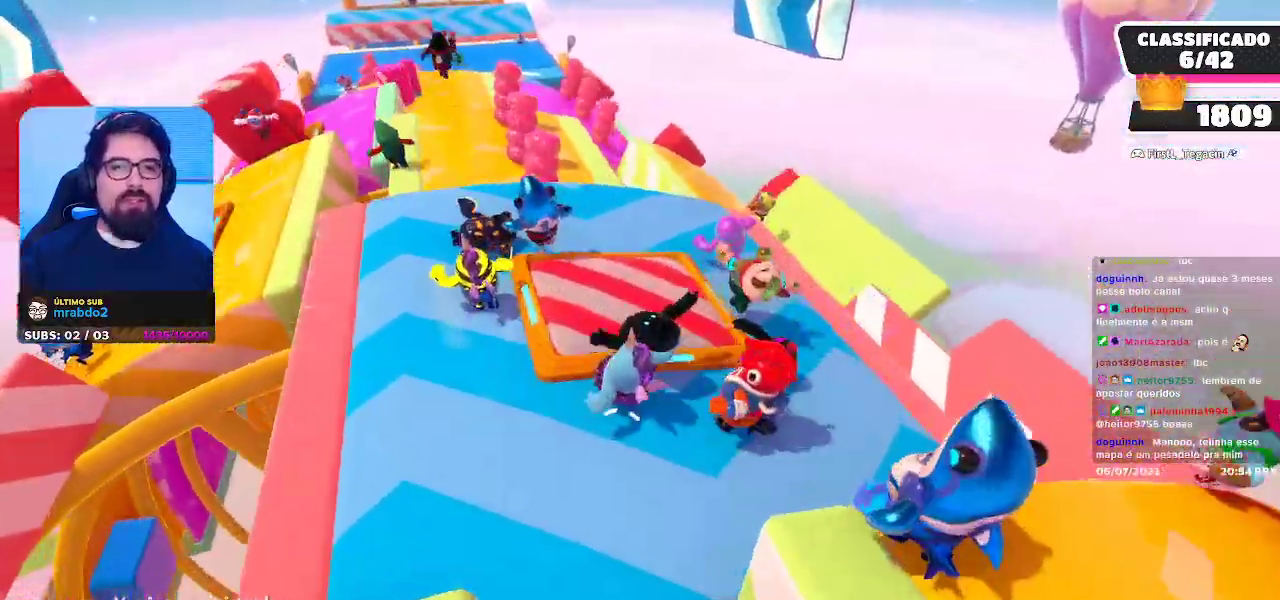
{"buttons": [], "left_stick": "center", "right_stick": "center", "events": []}
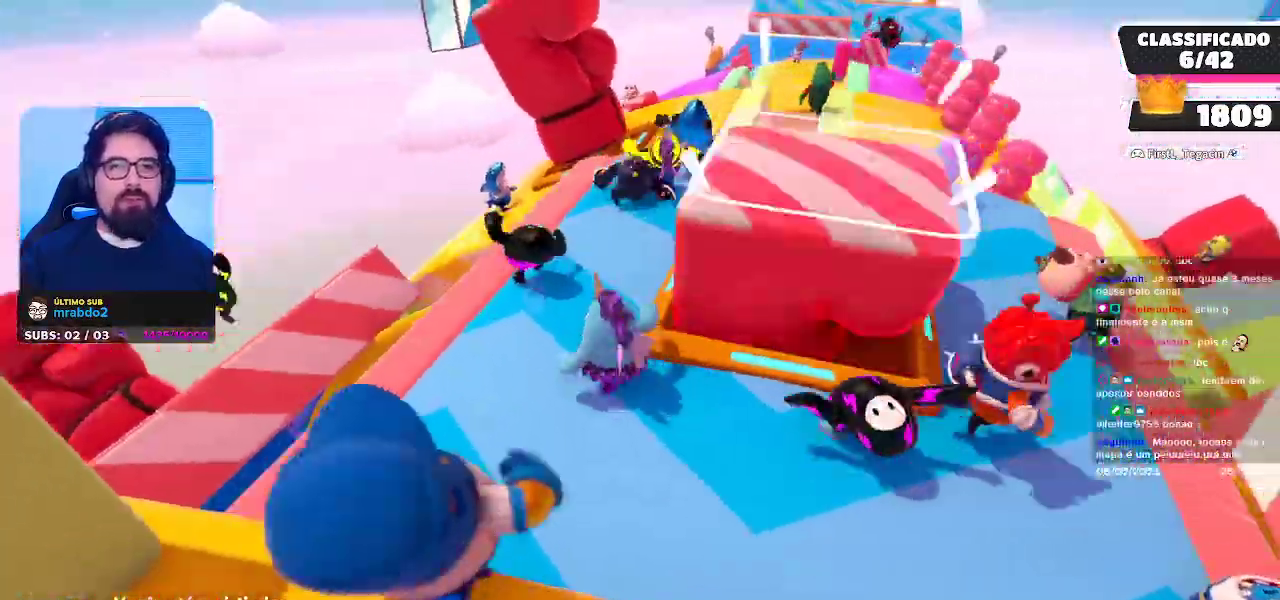
{"buttons": [], "left_stick": "center", "right_stick": "center", "events": [[167, "right_stick", "right"], [400, "right_stick", "center"]]}
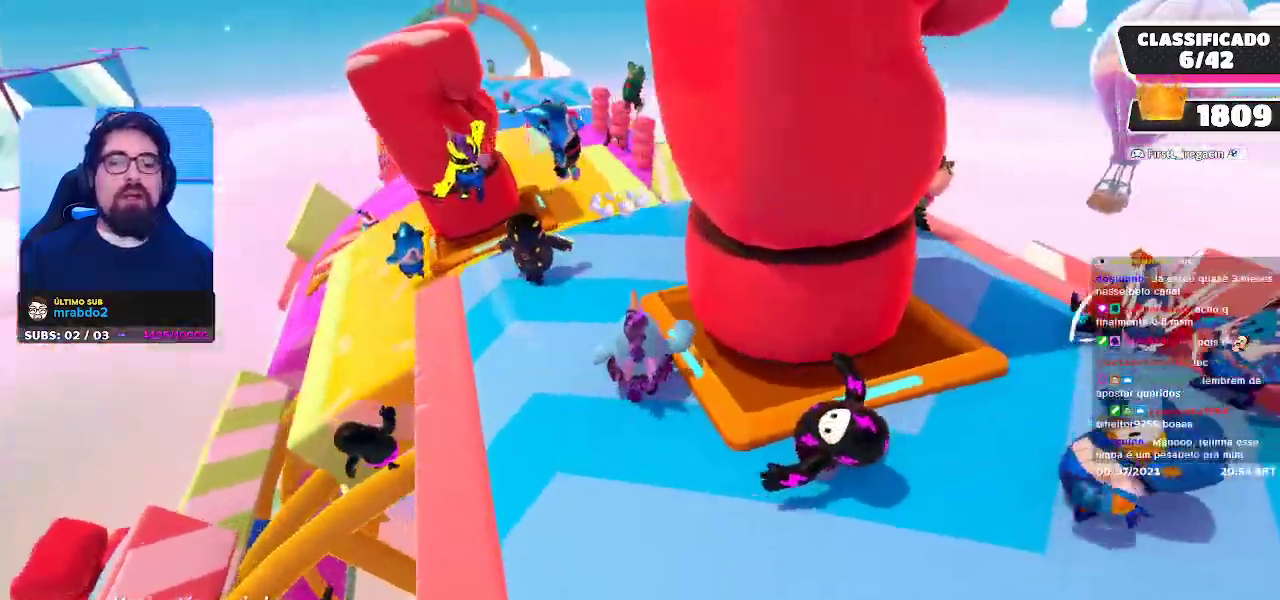
{"buttons": [], "left_stick": "center", "right_stick": "center", "events": [[17, "right_stick", "right"], [183, "right_stick", "center"]]}
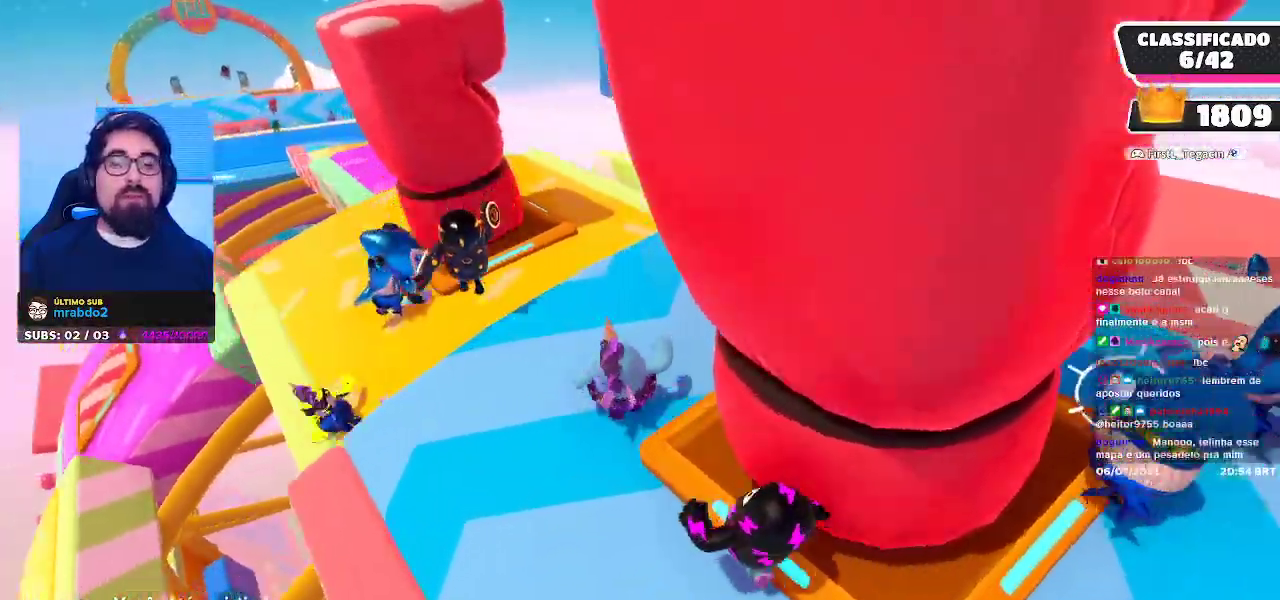
{"buttons": [], "left_stick": "center", "right_stick": "center", "events": [[117, "right_stick", "right"], [450, "right_stick", "center"]]}
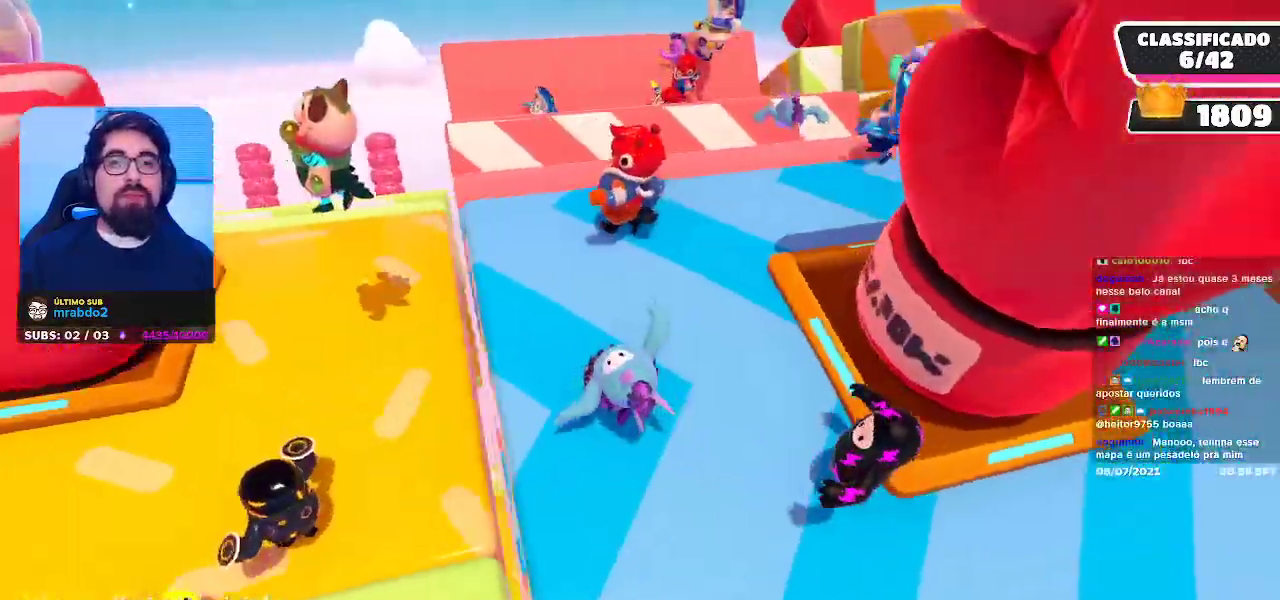
{"buttons": [], "left_stick": "center", "right_stick": "left", "events": [[483, "right_stick", "left"]]}
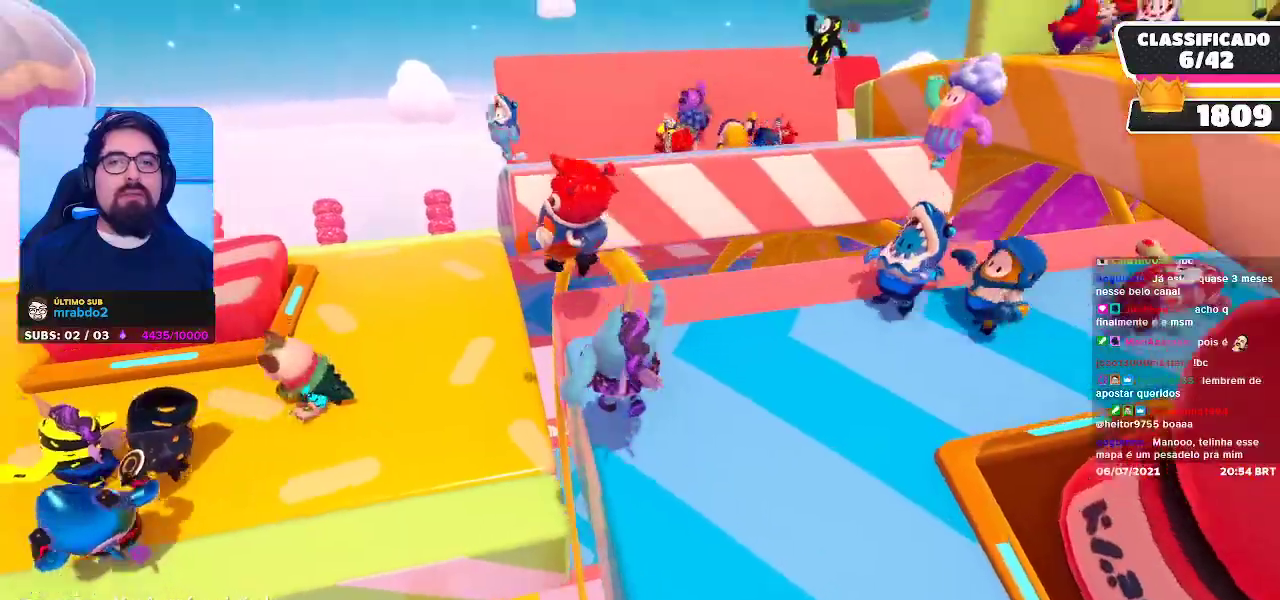
{"buttons": [], "left_stick": "center", "right_stick": "center", "events": [[217, "right_stick", "center"]]}
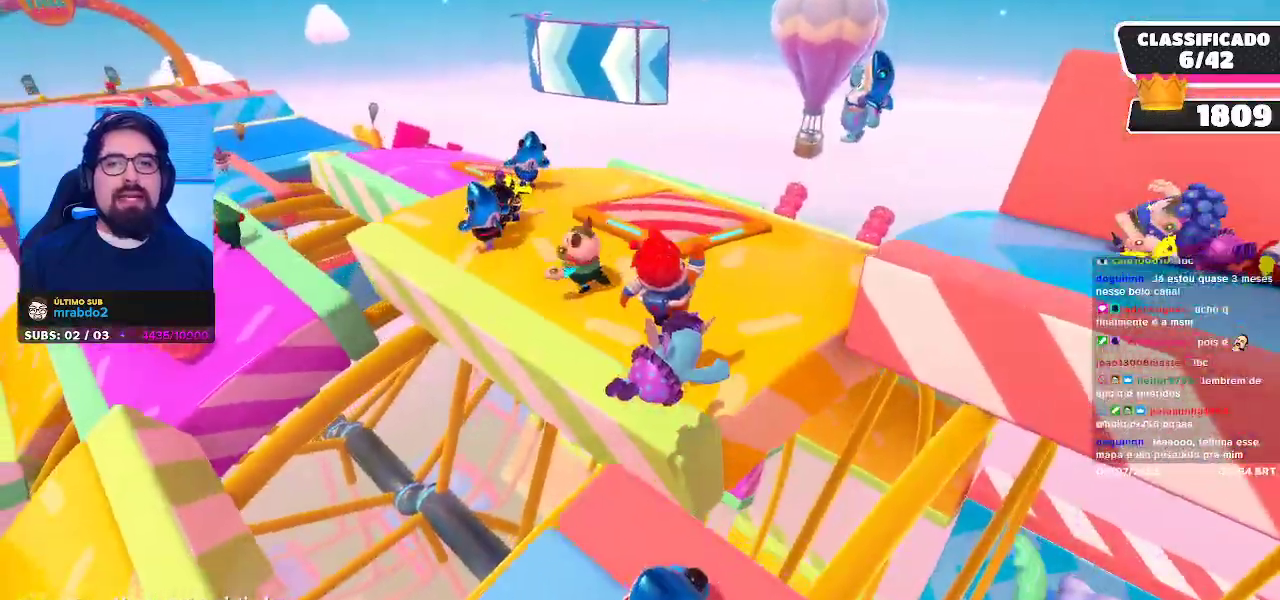
{"buttons": [], "left_stick": "center", "right_stick": "center", "events": []}
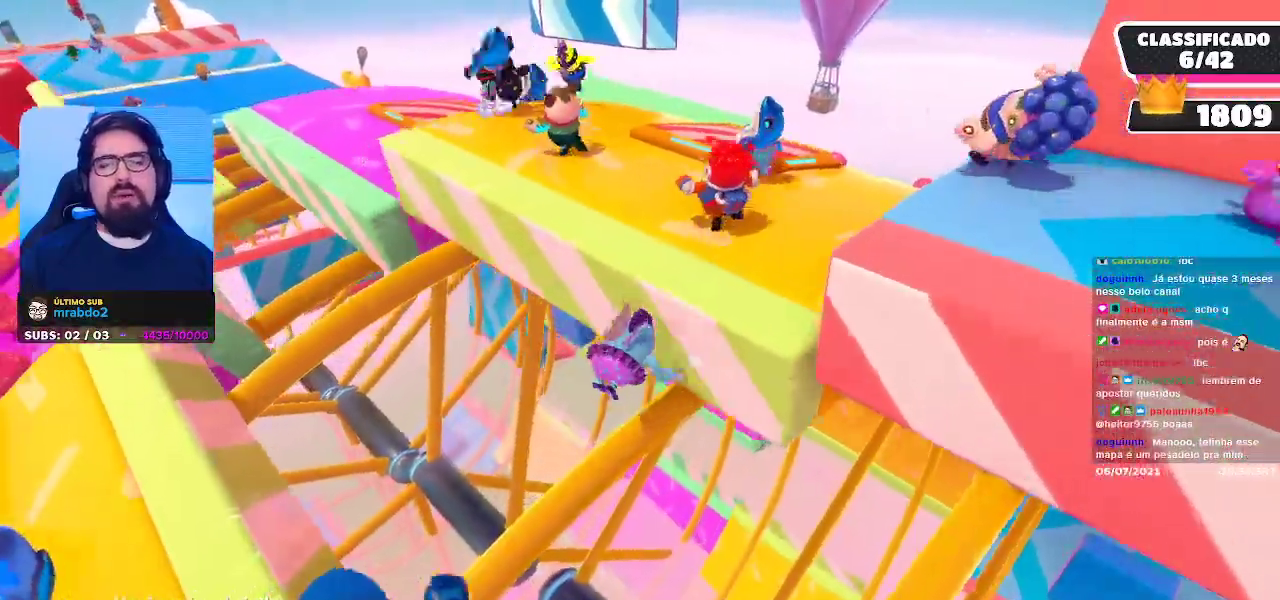
{"buttons": [], "left_stick": "center", "right_stick": "center", "events": [[233, "right_stick", "left"], [433, "right_stick", "center"]]}
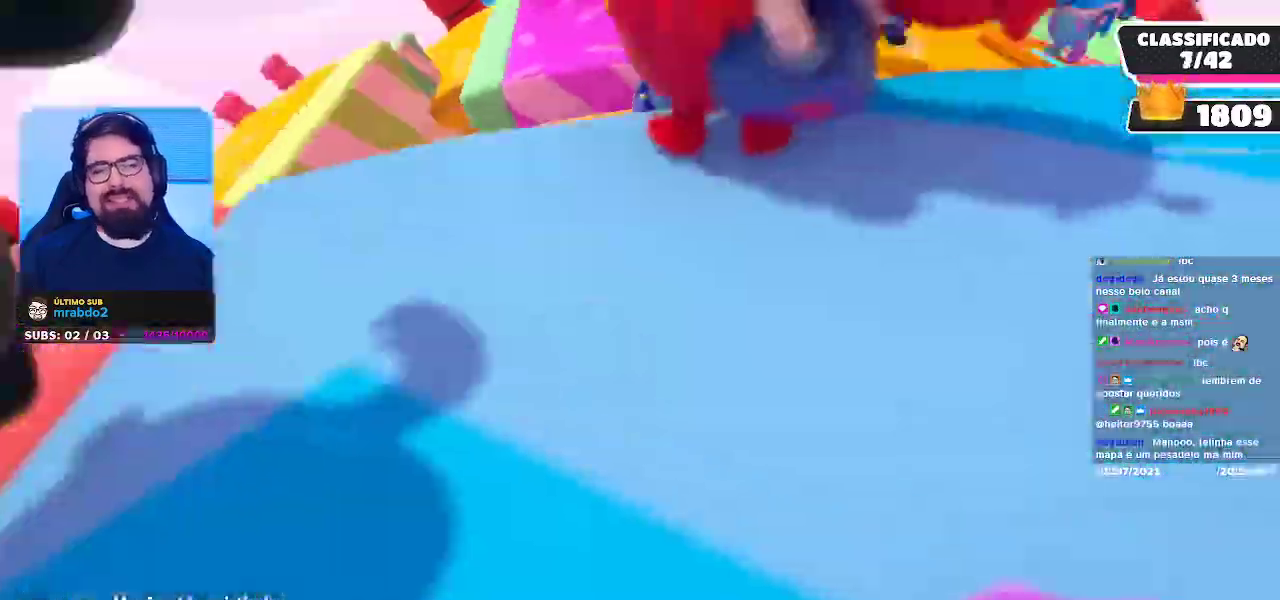
{"buttons": [], "left_stick": "center", "right_stick": "center"}
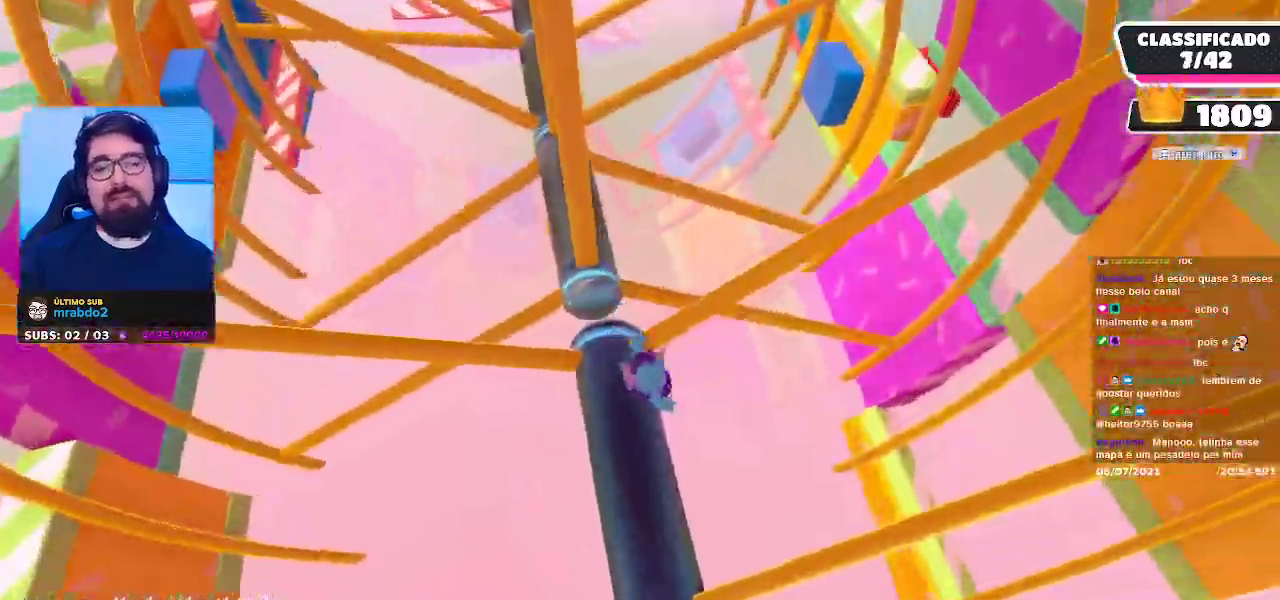
{"buttons": [], "left_stick": "center", "right_stick": "center", "events": []}